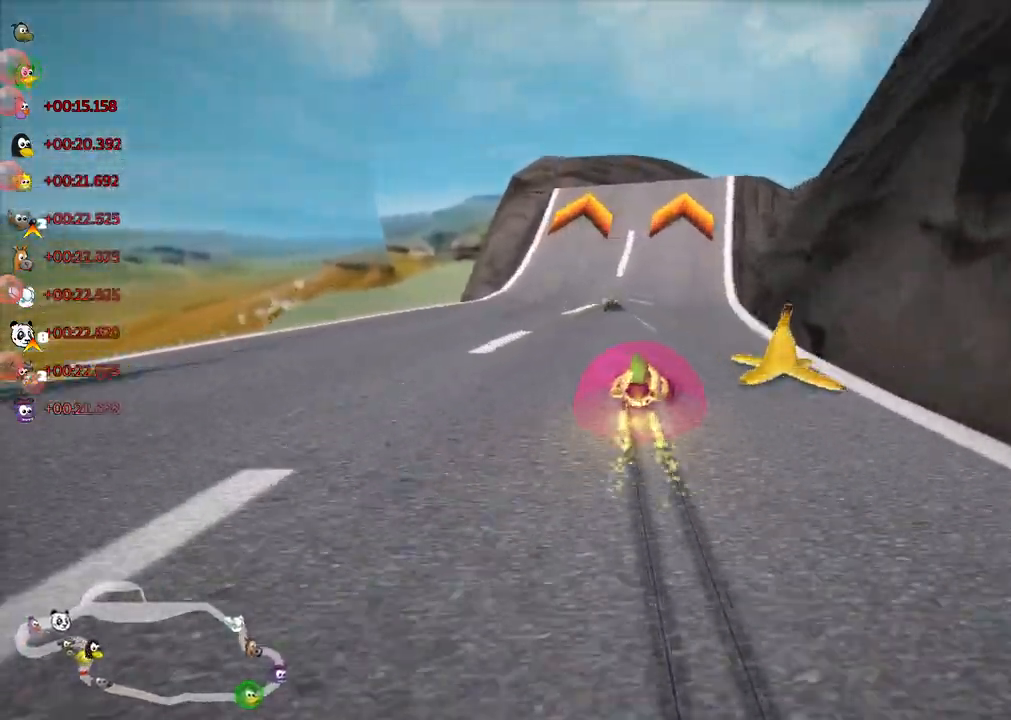
Gameplay with keyboard; each line is a JSON object with the keys held at the frame after it. "events" lists presses ("down") and releases ("up") of ".", "/", "alt_r", "b", "c", "comma", "ctrl_r", "d", "down", "f", "g", "h", "j", "k", "l", "left", "m", "n", "quote", "return", "right", "semicolon", "shift_r", "space", "super", "up" and "v" between this image and that frame as [ms after this image, input, new state], when the widget could be followed in between. No other keys are recorded. Mouse input is not recorded.
{"keys": ["up"], "events": [[267, "m", "up"], [367, "left", "up"]]}
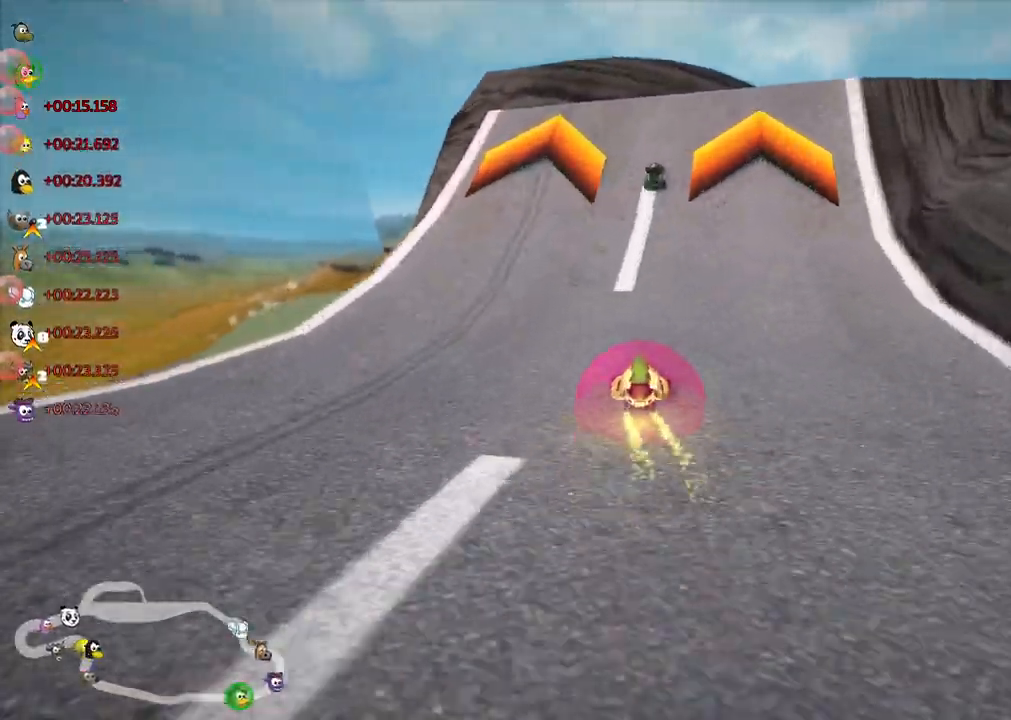
{"keys": ["up"], "events": [[67, "right", "down"], [300, "right", "up"]]}
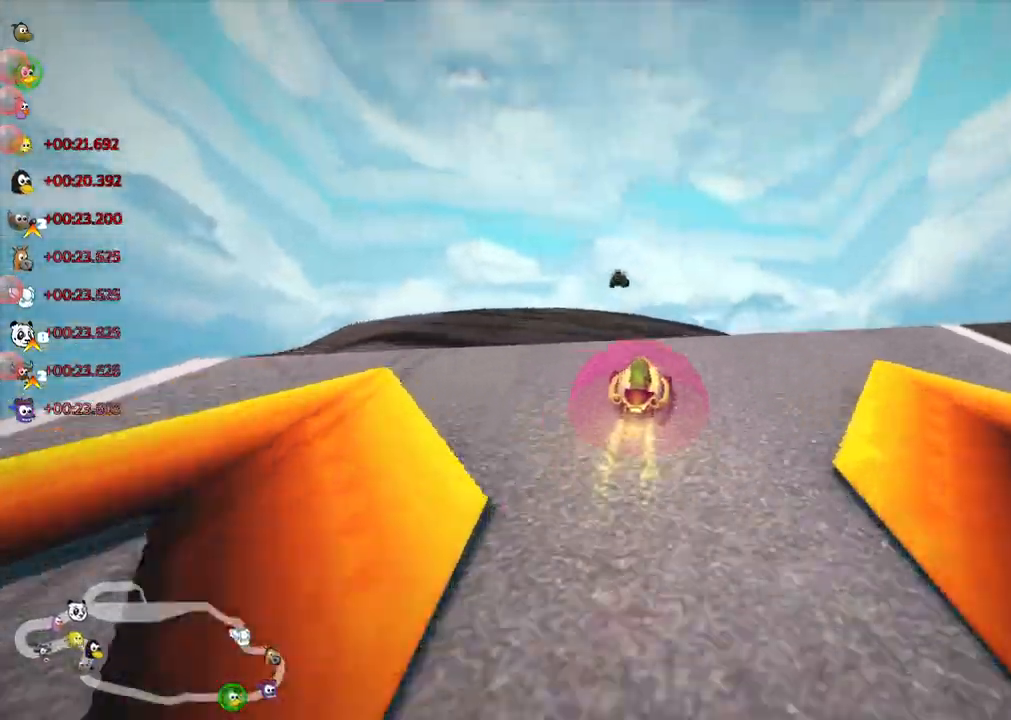
{"keys": ["left", "m", "up"]}
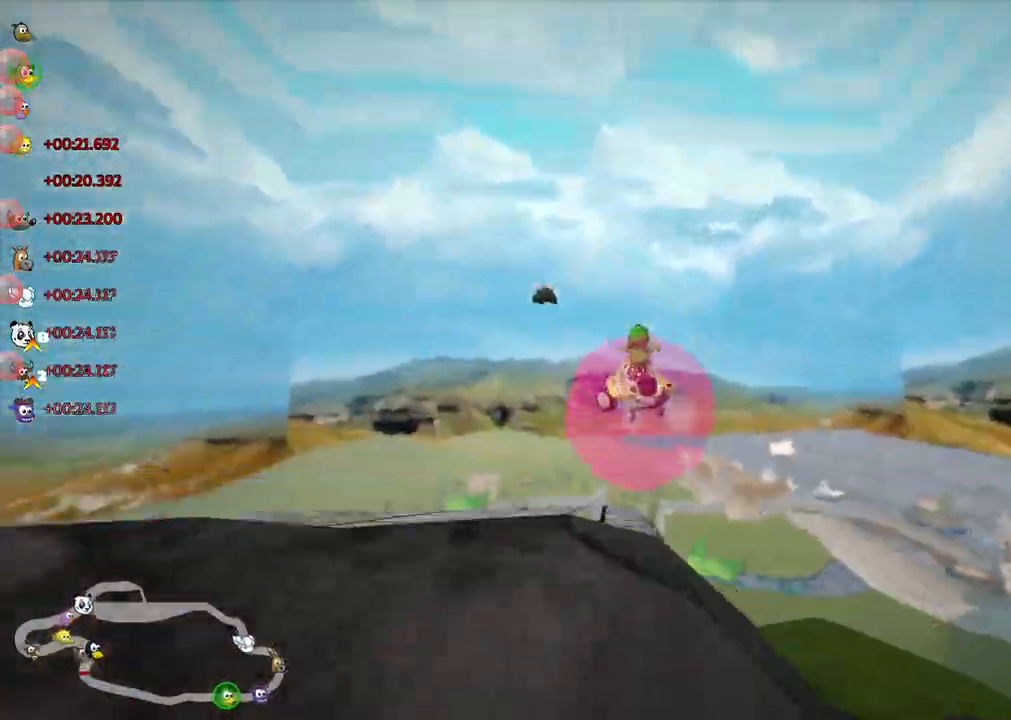
{"keys": ["left", "m", "up"], "events": []}
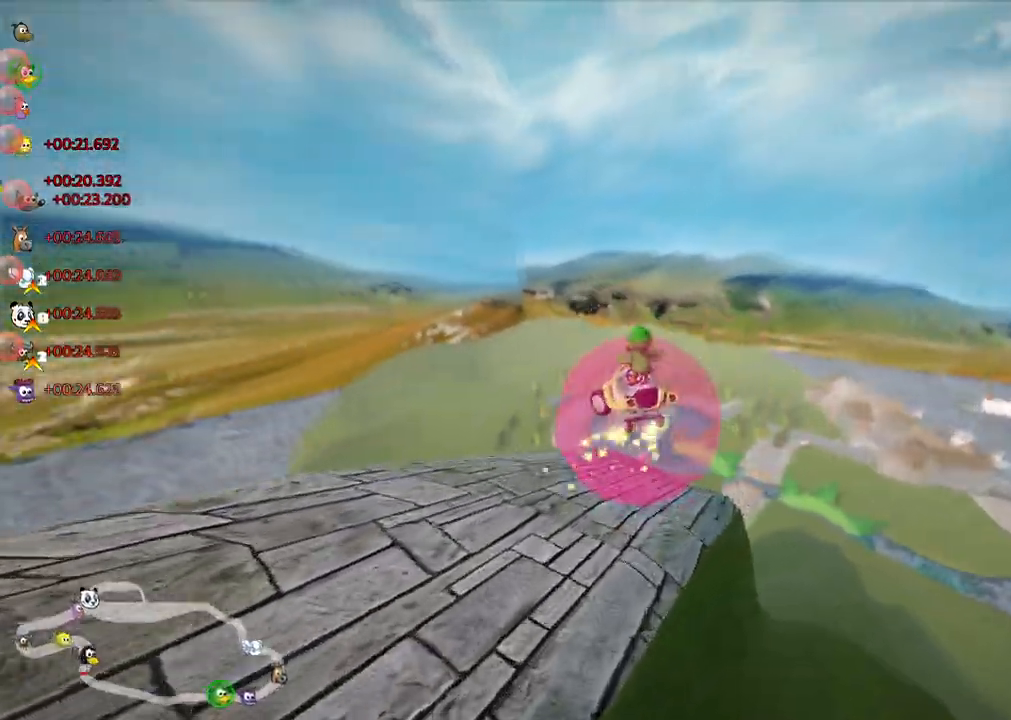
{"keys": ["up"], "events": [[217, "left", "up"], [217, "m", "up"]]}
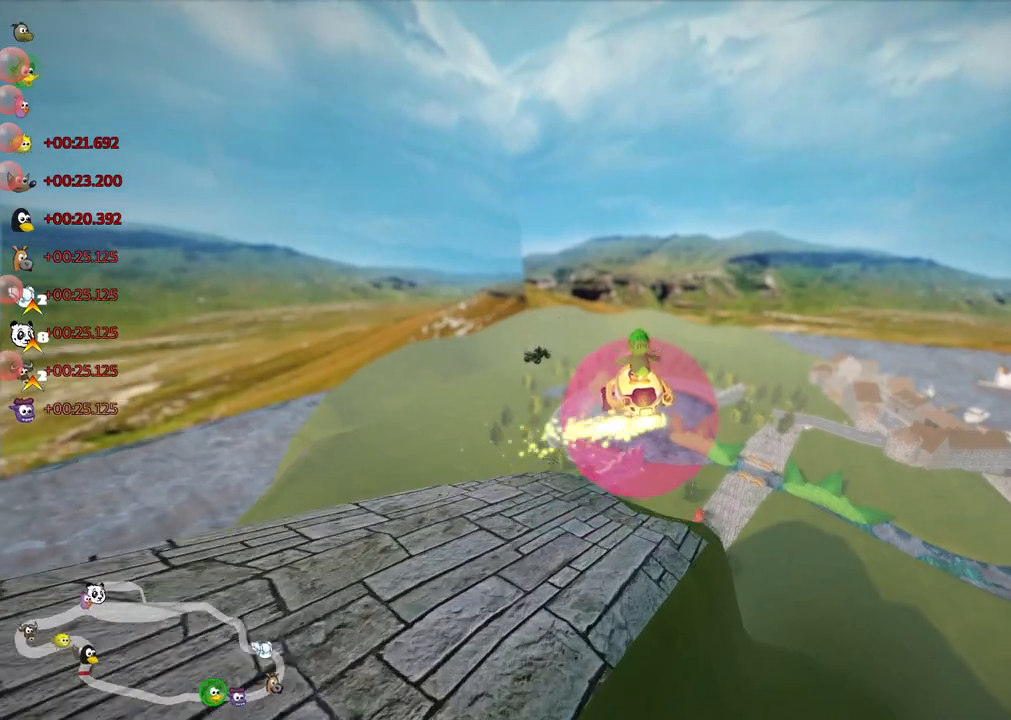
{"keys": ["left", "m", "up"], "events": [[250, "m", "down"], [250, "right", "down"], [300, "left", "down"], [500, "right", "up"]]}
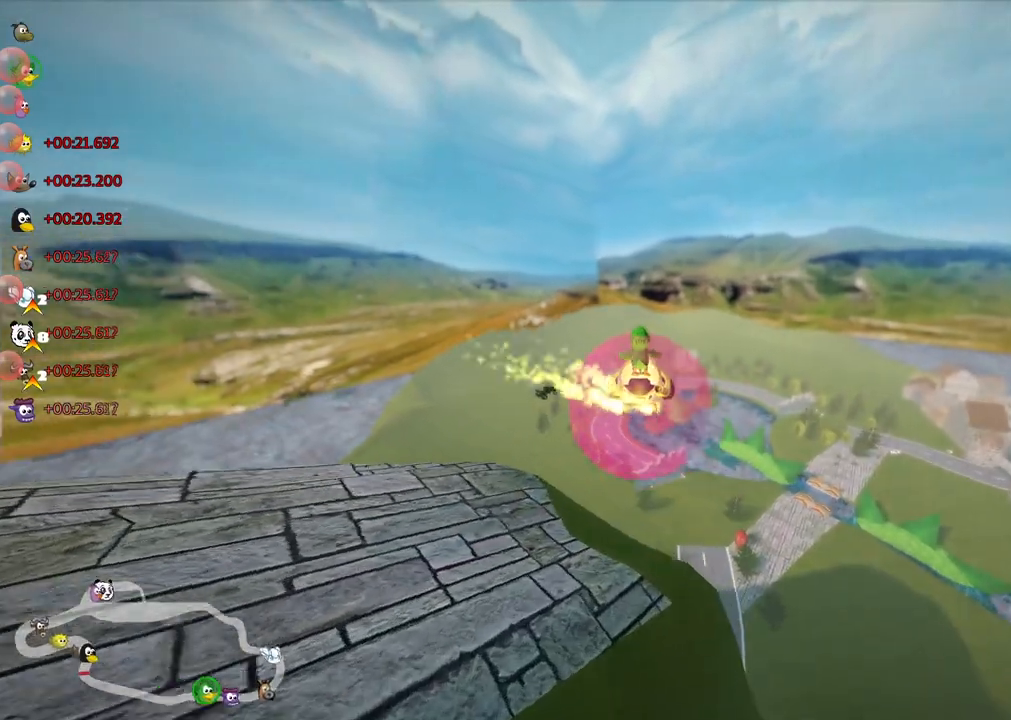
{"keys": ["left", "m", "up"], "events": []}
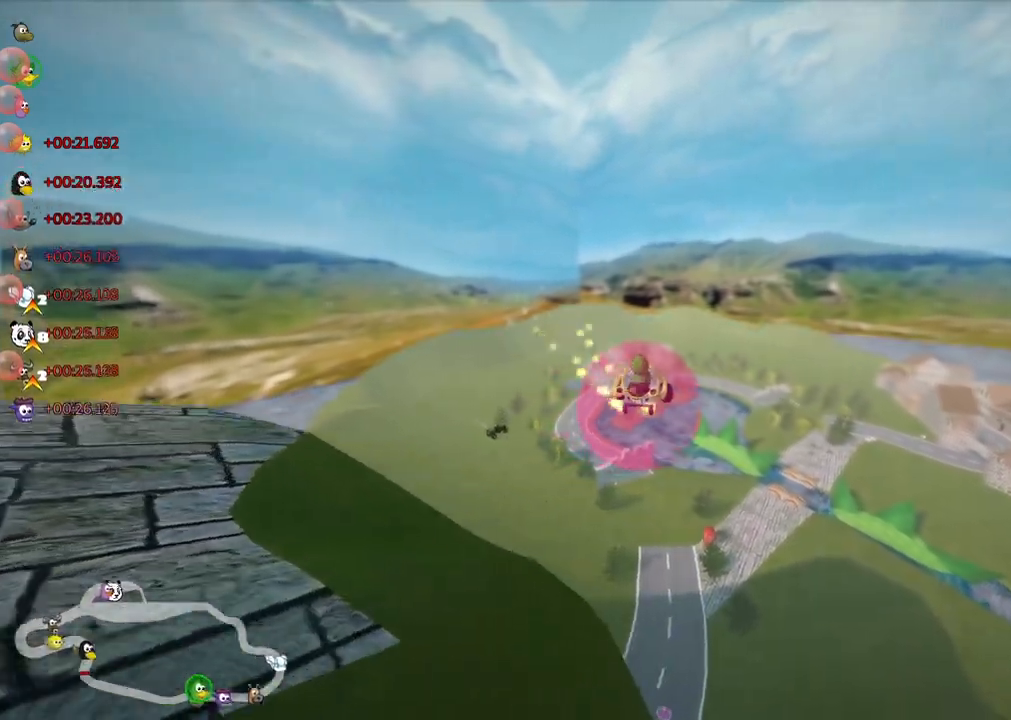
{"keys": ["left", "m", "up"], "events": []}
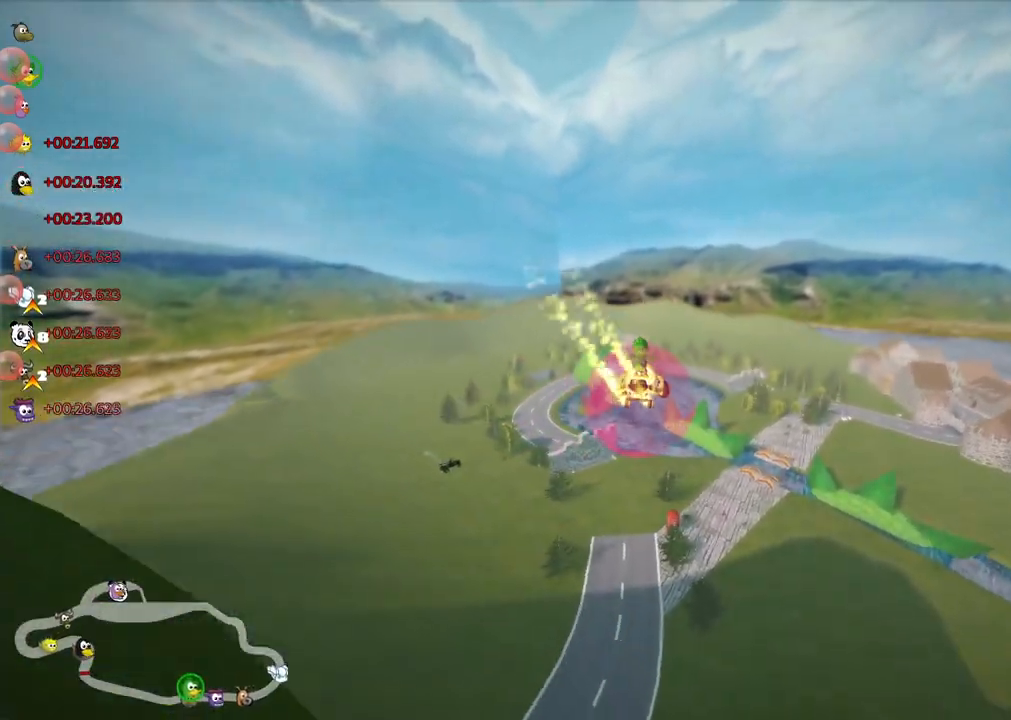
{"keys": ["left", "m", "up"], "events": []}
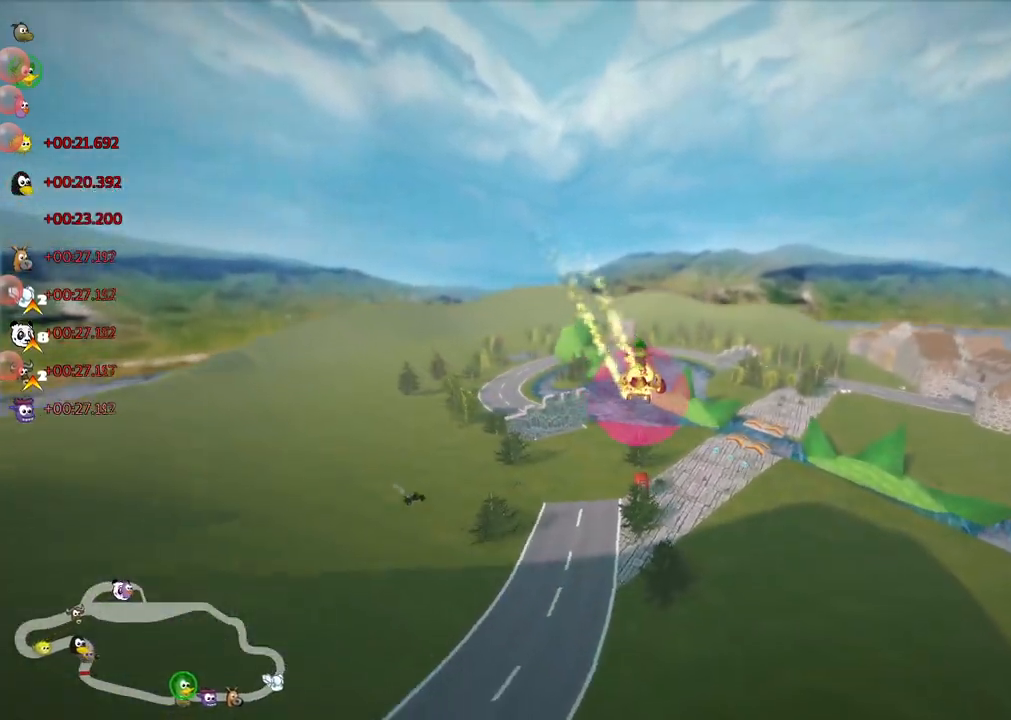
{"keys": ["left", "up"], "events": [[433, "m", "up"]]}
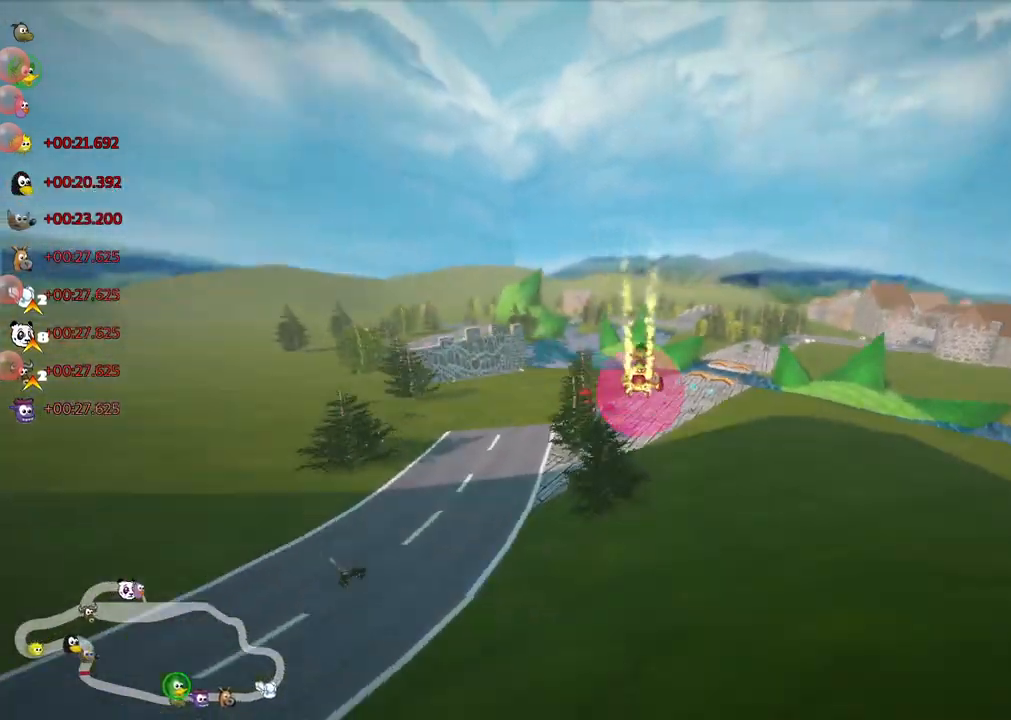
{"keys": ["up"], "events": [[467, "left", "up"]]}
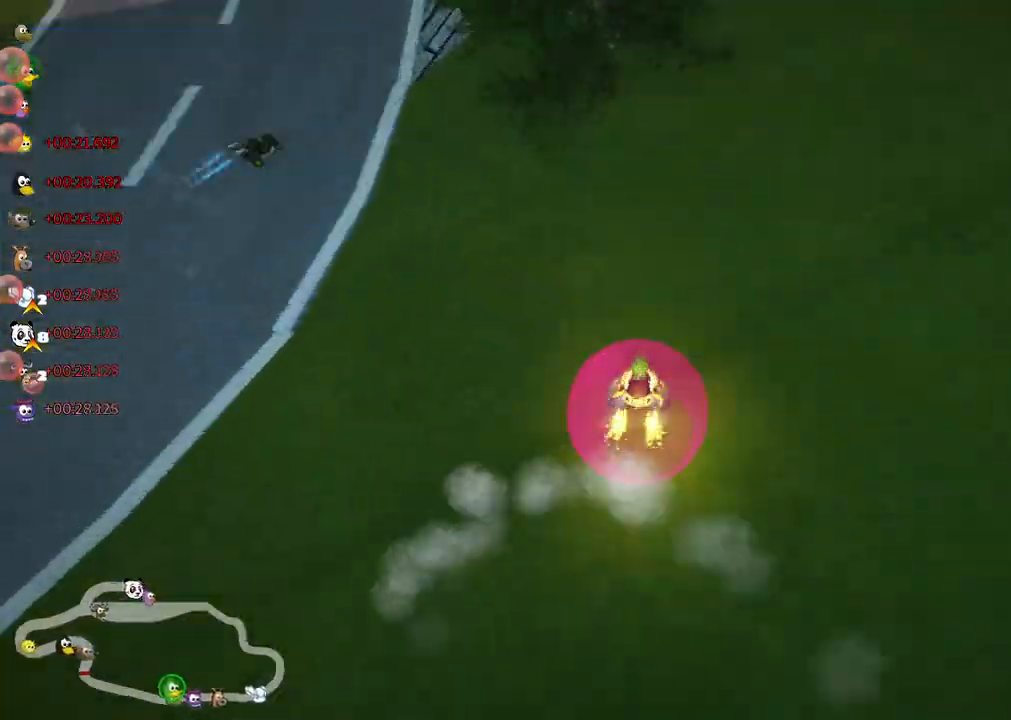
{"keys": ["left", "up"], "events": [[300, "left", "down"]]}
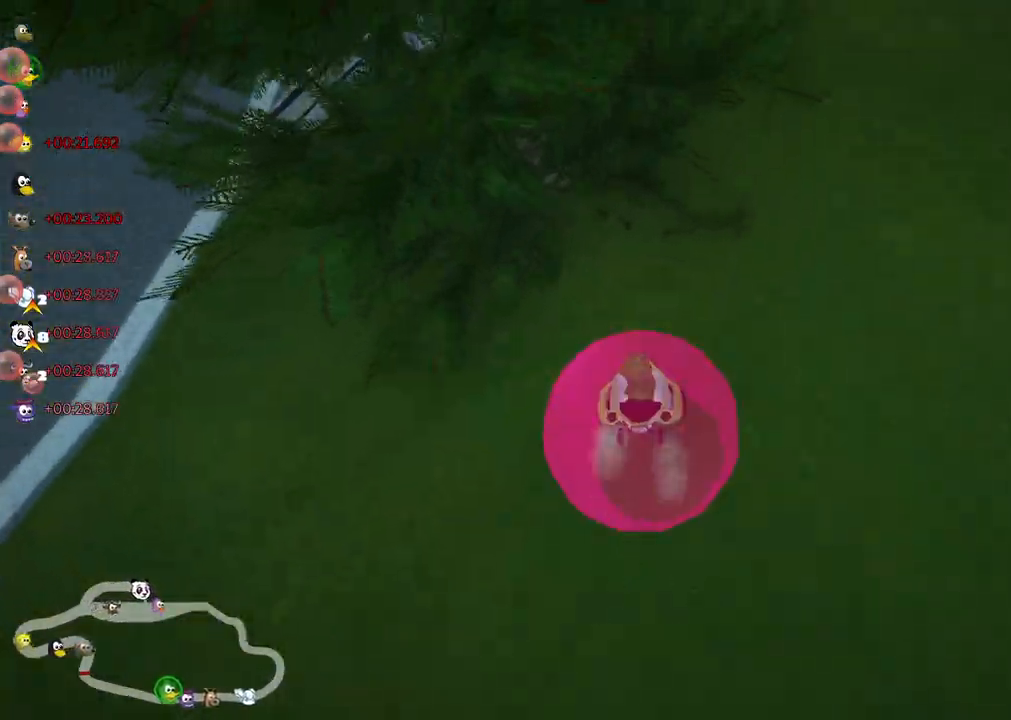
{"keys": ["left", "up"], "events": [[33, "left", "up"], [467, "left", "down"]]}
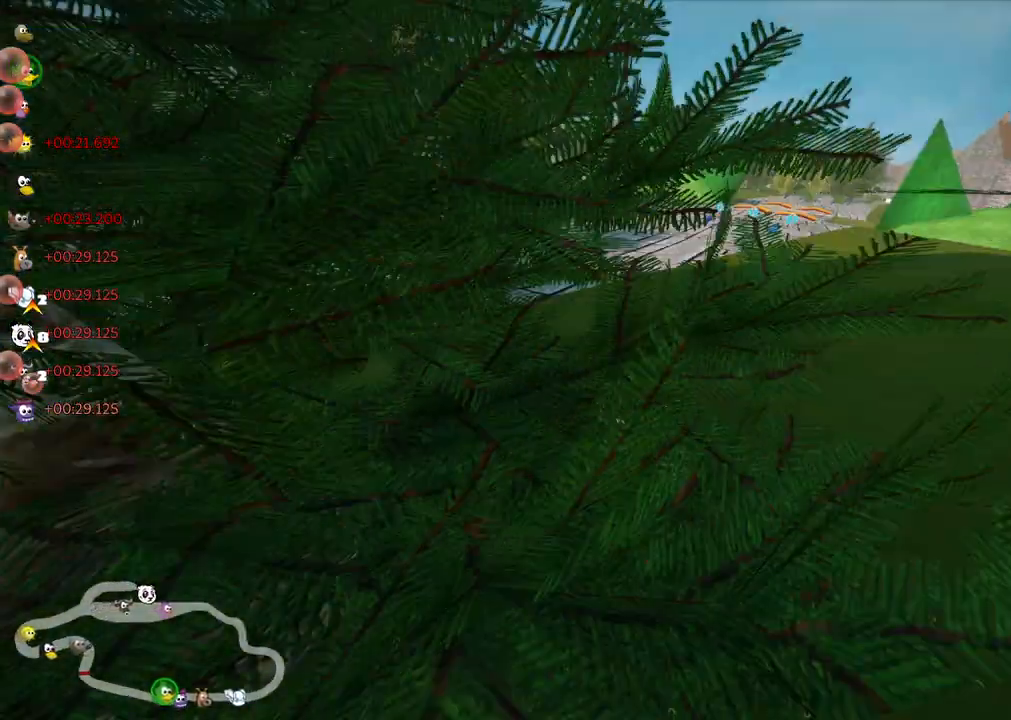
{"keys": ["m", "right", "up"], "events": [[250, "left", "up"], [300, "m", "down"], [300, "right", "down"]]}
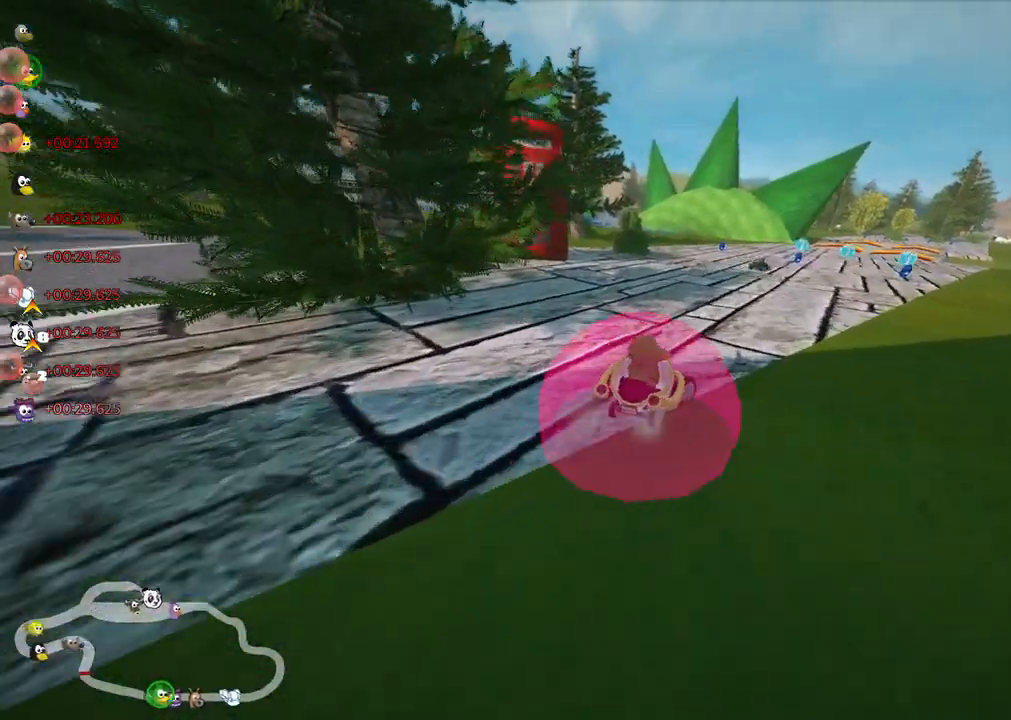
{"keys": ["m", "right", "up"], "events": []}
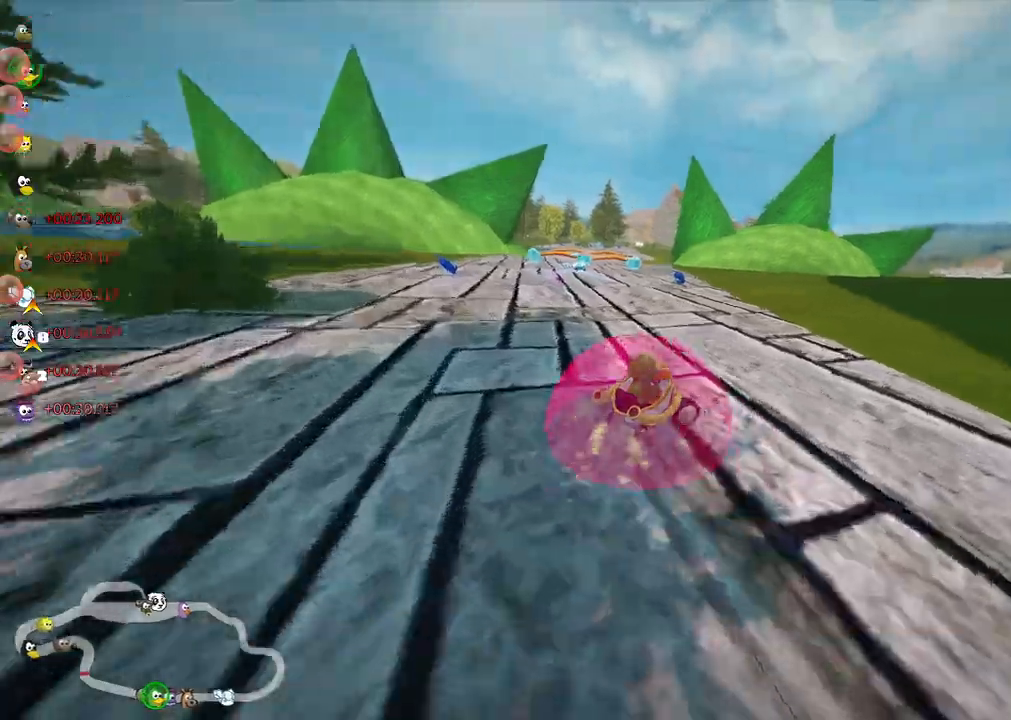
{"keys": ["left", "m", "up"], "events": [[183, "left", "down"], [233, "right", "up"]]}
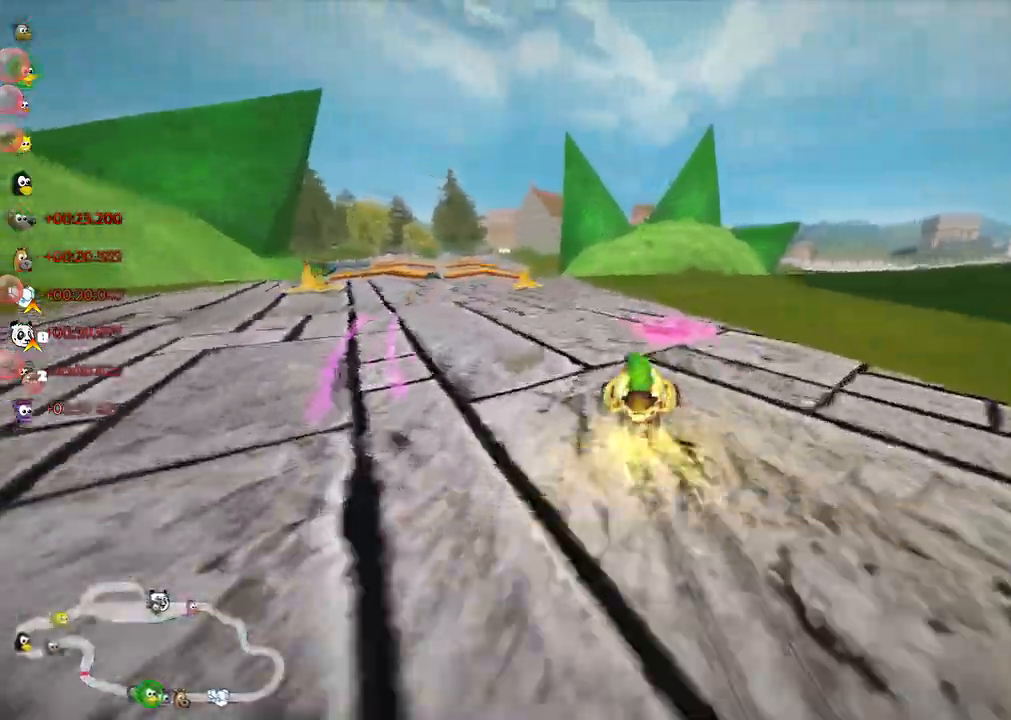
{"keys": ["left", "up"], "events": [[17, "m", "up"]]}